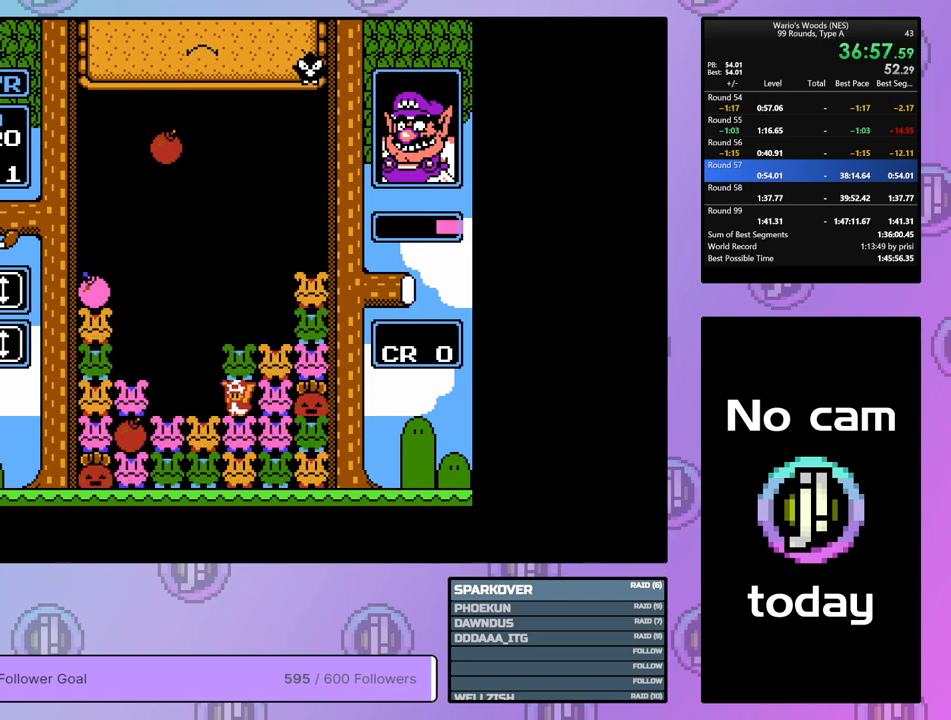
Gameplay with a controller (Nintendo layout); each line is a JSON object with the inputs held at the frame after it. "events" lists button and stick changes between this image and that frame as [ms after this image, input, new state], when the widget could be followed in between. Not read: L3 R3.
{"buttons": ["DPAD_LEFT"], "events": [[33, "B", "down"], [183, "B", "up"], [233, "DPAD_RIGHT", "down"], [300, "A", "down"], [317, "DPAD_RIGHT", "up"], [417, "DPAD_LEFT", "down"], [483, "A", "up"]]}
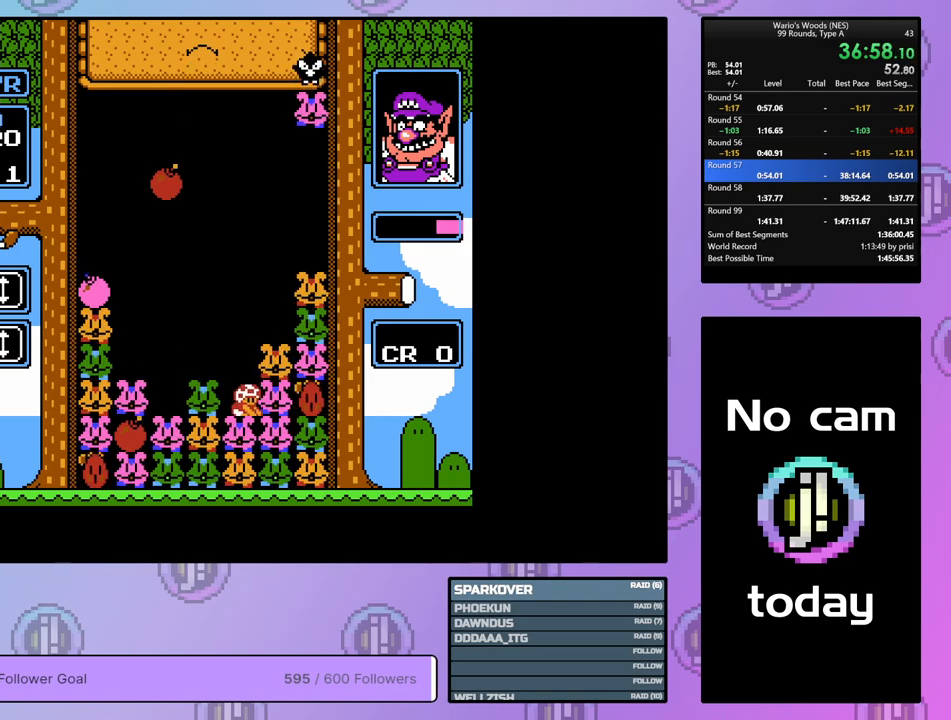
{"buttons": [], "events": [[67, "A", "down"], [83, "DPAD_LEFT", "up"], [250, "A", "up"], [333, "A", "down"], [467, "A", "up"]]}
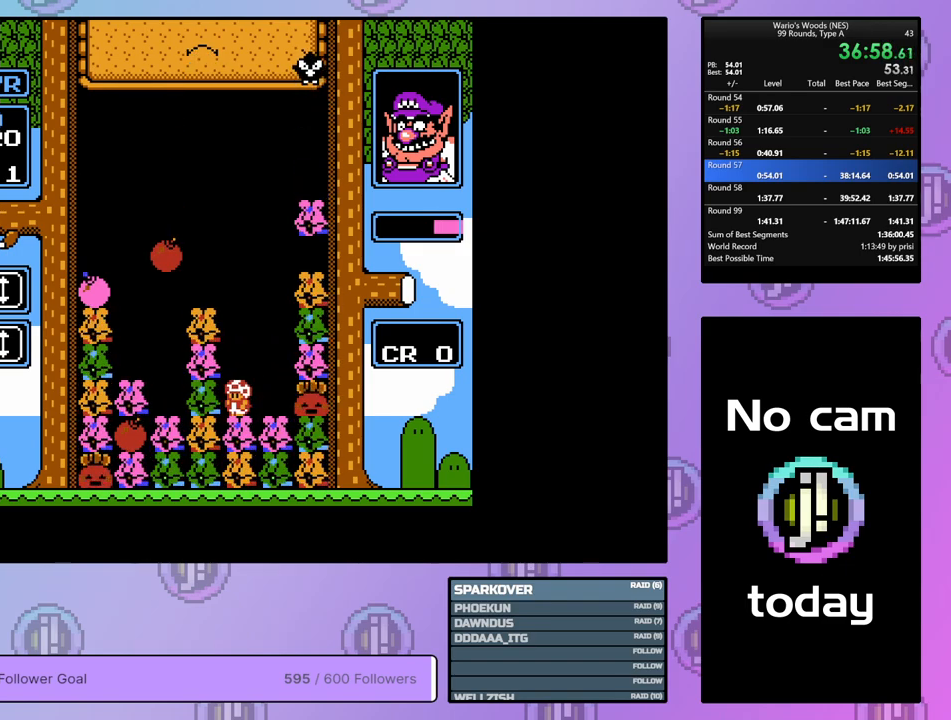
{"buttons": ["DPAD_DOWN"], "events": [[383, "DPAD_DOWN", "down"]]}
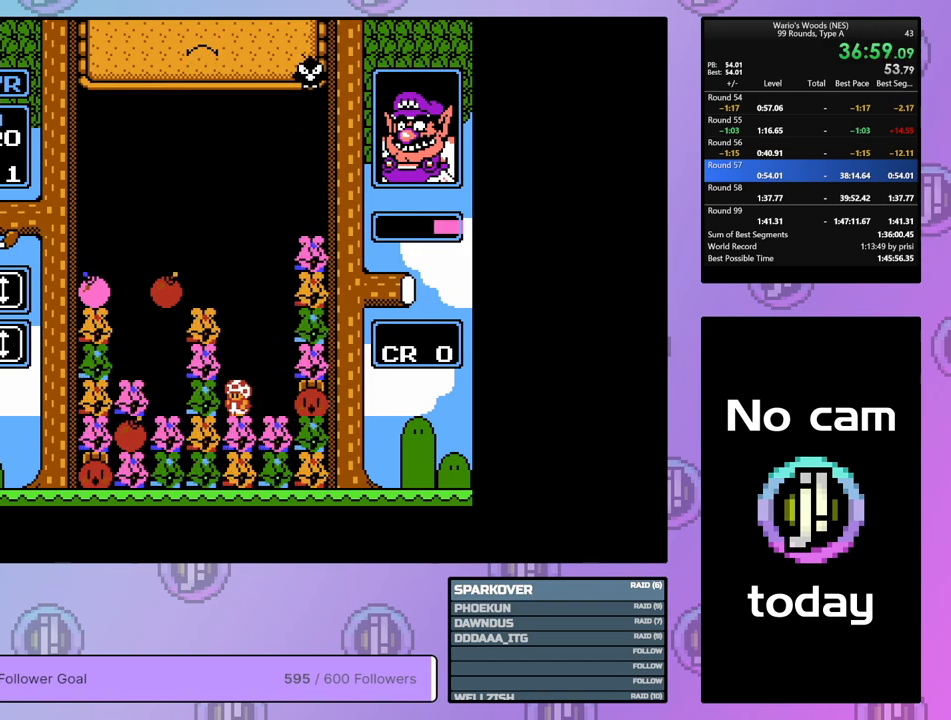
{"buttons": ["B"], "events": [[400, "B", "down"], [417, "DPAD_DOWN", "up"]]}
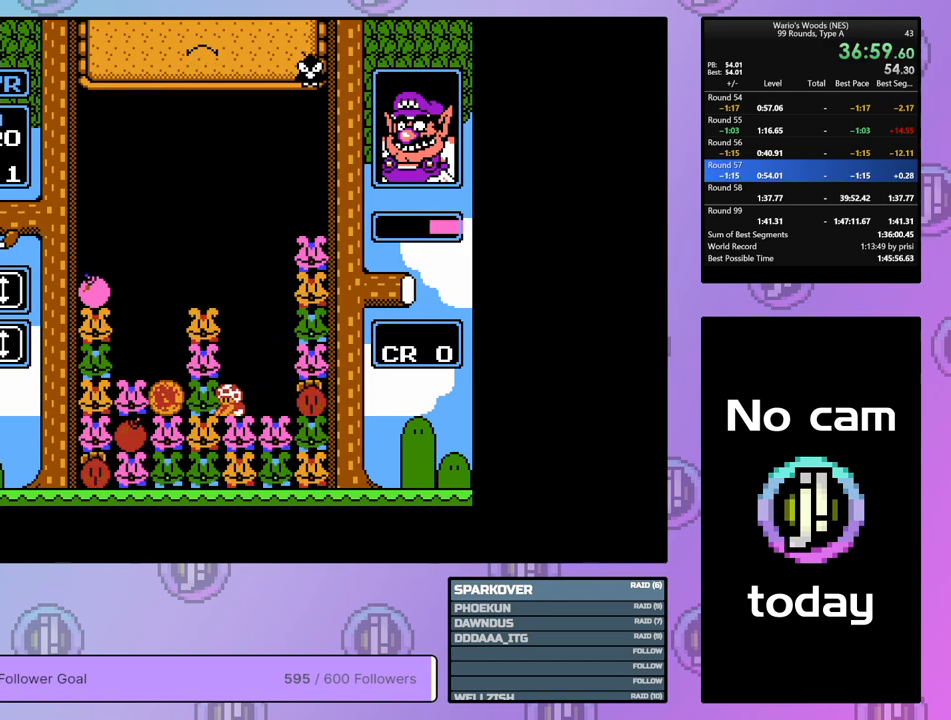
{"buttons": [], "events": [[250, "B", "up"], [400, "DPAD_RIGHT", "down"], [433, "DPAD_RIGHT", "up"]]}
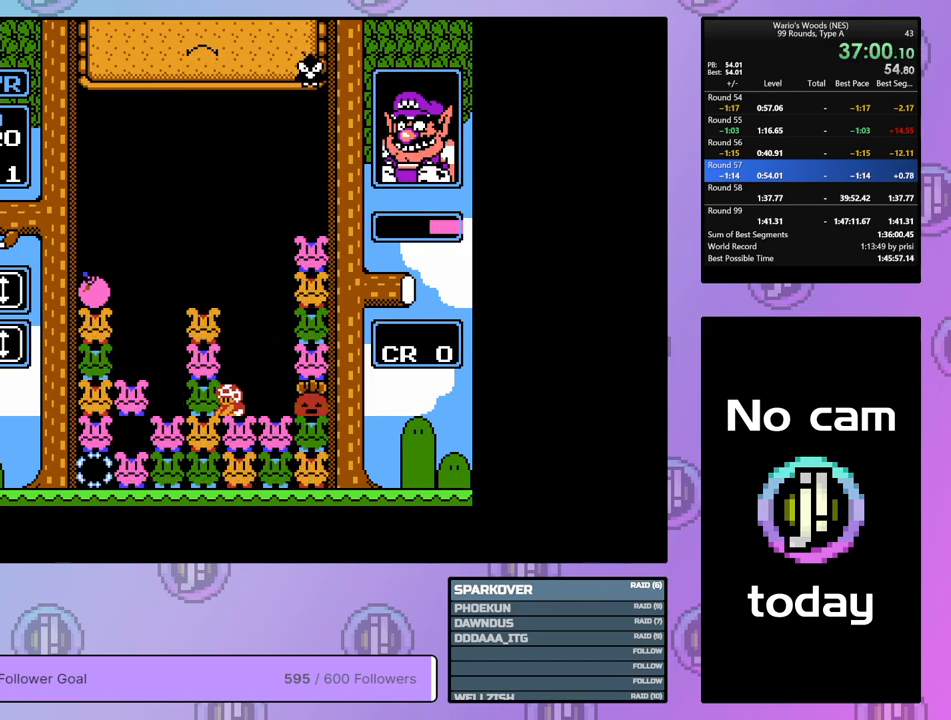
{"buttons": [], "events": [[250, "DPAD_RIGHT", "down"], [333, "DPAD_RIGHT", "up"]]}
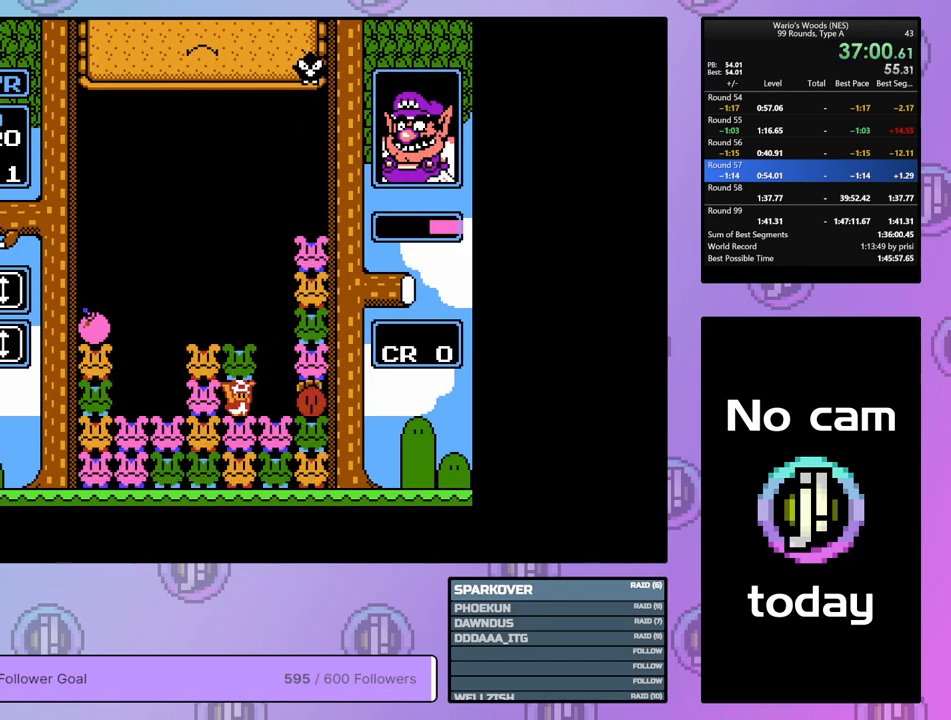
{"buttons": ["A", "DPAD_LEFT"], "events": [[83, "A", "down"], [217, "A", "up"], [233, "DPAD_LEFT", "down"], [350, "A", "down"], [350, "DPAD_LEFT", "up"], [500, "DPAD_LEFT", "down"]]}
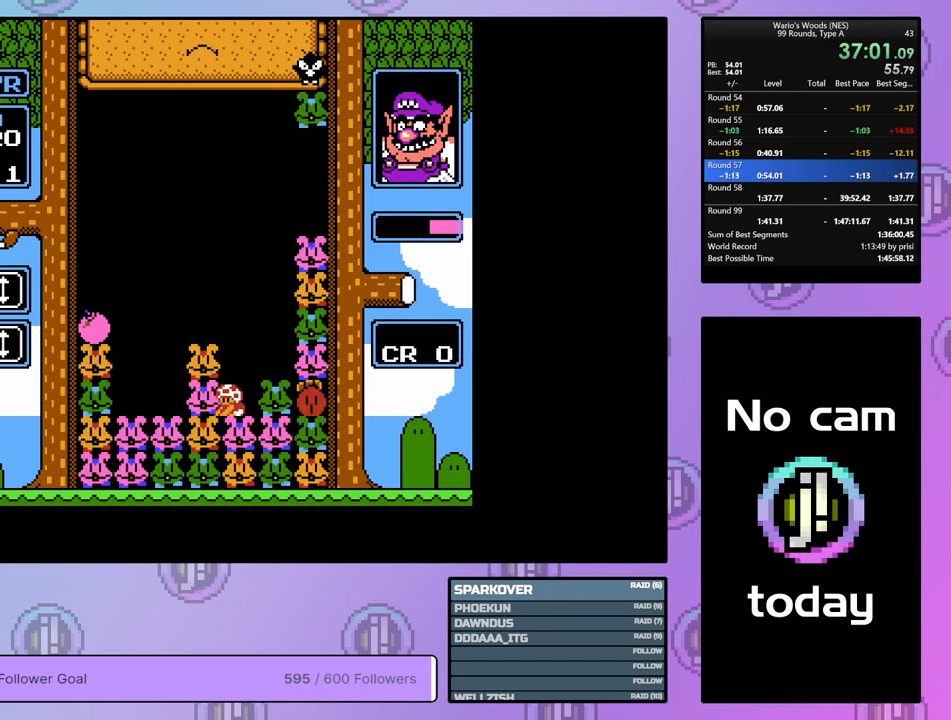
{"buttons": ["A"], "events": [[17, "A", "up"], [400, "A", "down"], [467, "DPAD_LEFT", "up"]]}
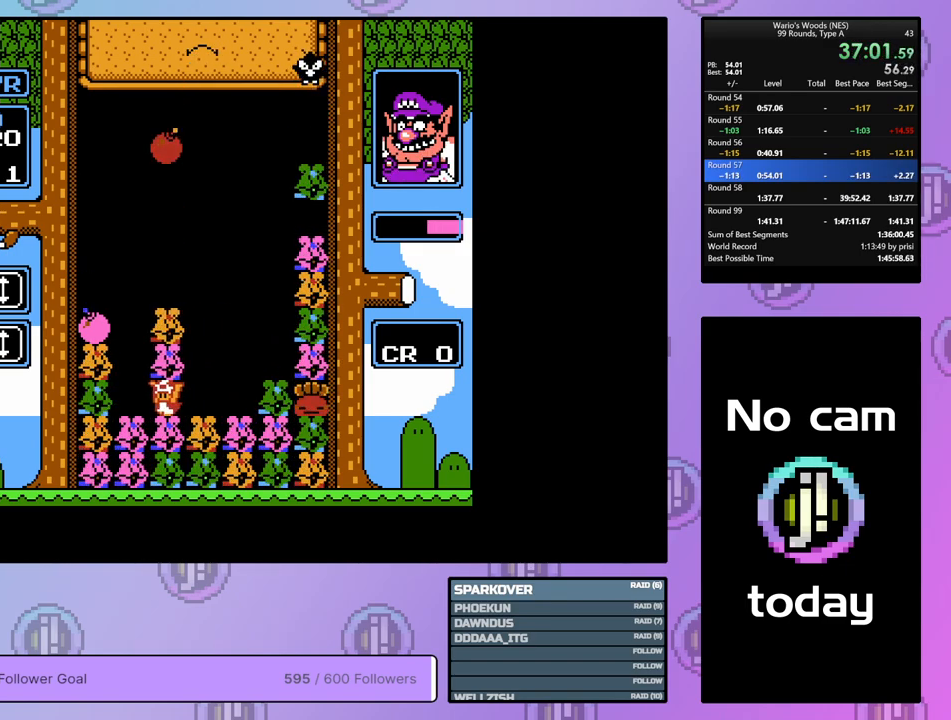
{"buttons": ["B", "DPAD_UP"], "events": [[50, "A", "up"], [67, "DPAD_RIGHT", "down"], [200, "B", "down"], [200, "DPAD_RIGHT", "up"], [467, "DPAD_UP", "down"]]}
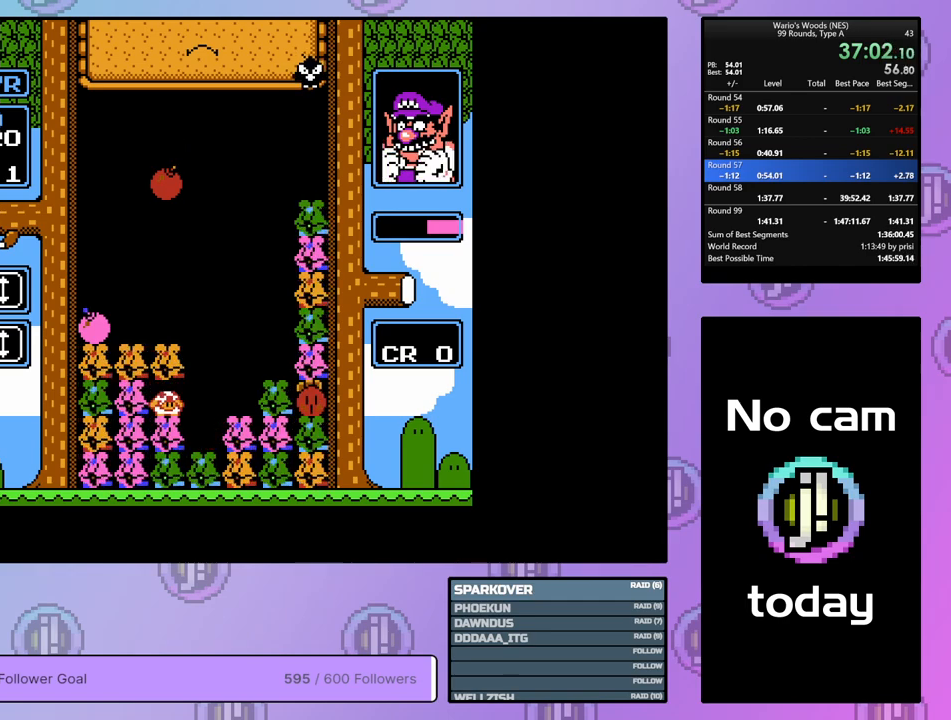
{"buttons": ["DPAD_DOWN"], "events": [[33, "B", "up"], [100, "DPAD_UP", "up"], [167, "DPAD_DOWN", "down"]]}
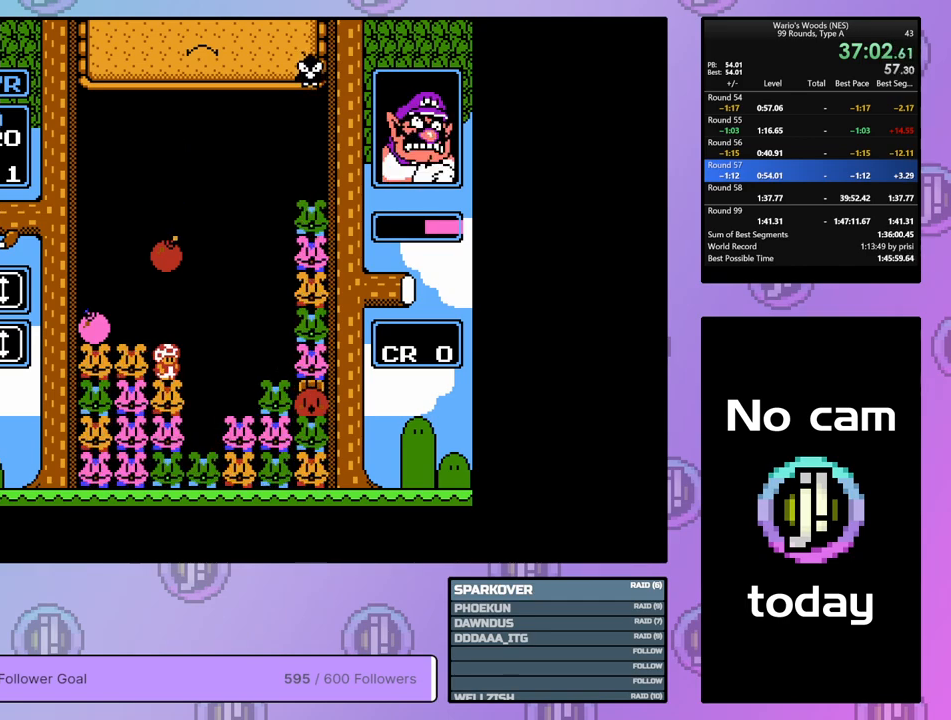
{"buttons": ["DPAD_LEFT"], "events": [[133, "DPAD_DOWN", "up"], [217, "DPAD_UP", "down"], [333, "DPAD_UP", "up"], [417, "DPAD_LEFT", "down"]]}
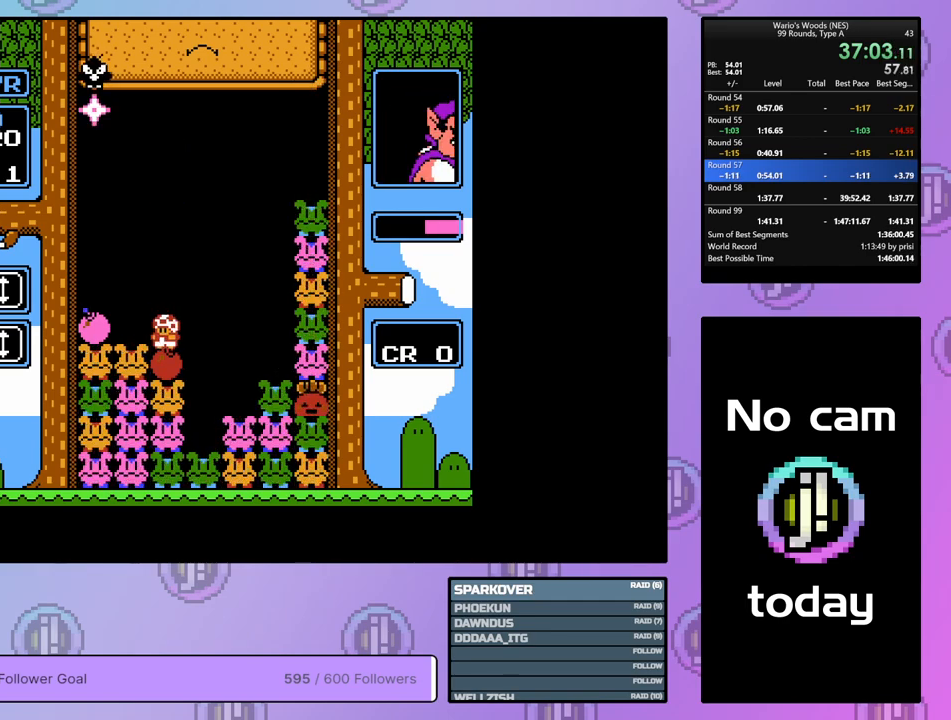
{"buttons": ["DPAD_RIGHT"], "events": [[200, "B", "down"], [233, "DPAD_LEFT", "up"], [350, "DPAD_RIGHT", "down"], [383, "B", "up"]]}
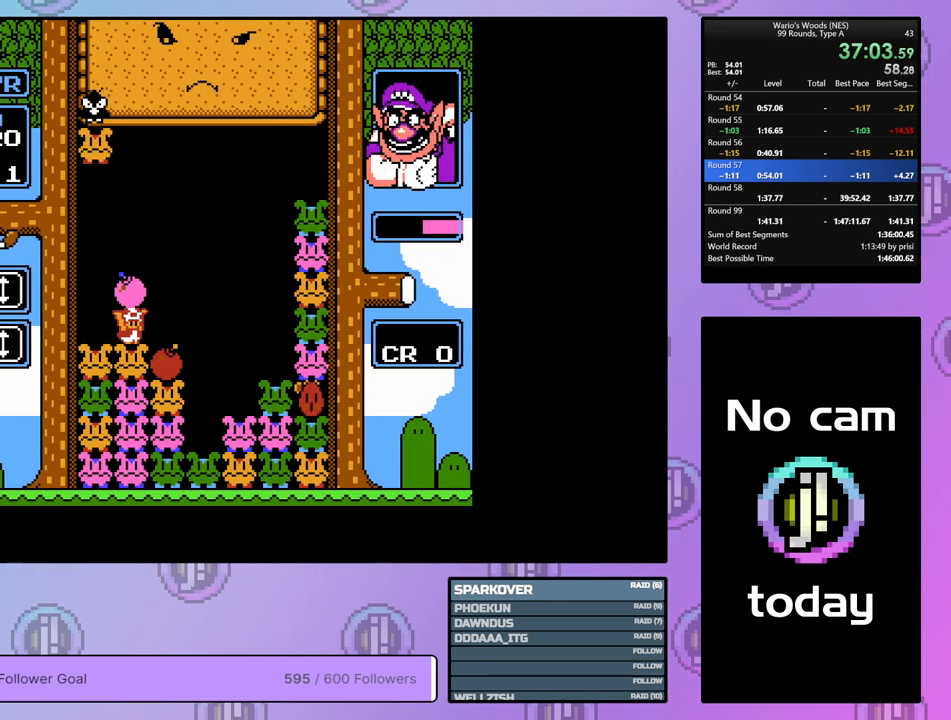
{"buttons": ["DPAD_RIGHT"], "events": [[200, "B", "down"], [200, "DPAD_RIGHT", "up"], [350, "B", "up"], [350, "DPAD_RIGHT", "down"]]}
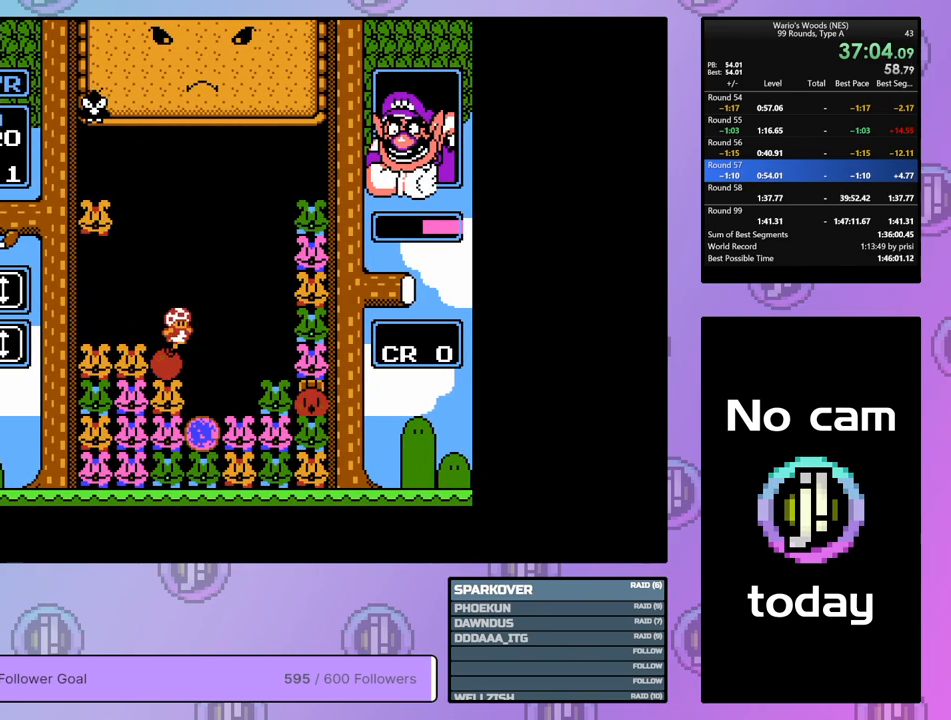
{"buttons": [], "events": [[267, "DPAD_RIGHT", "up"]]}
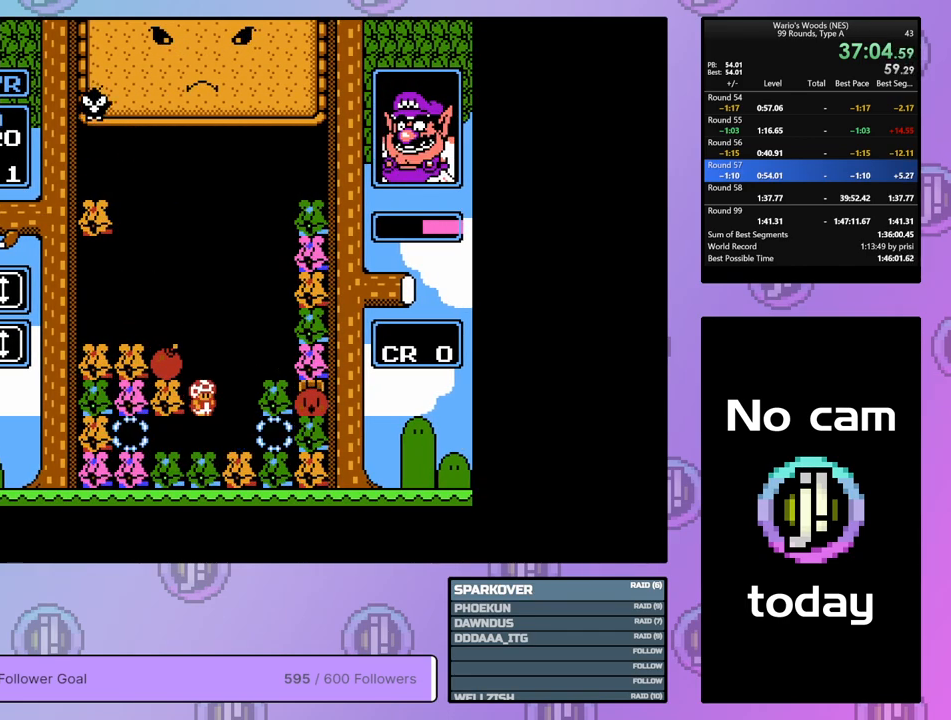
{"buttons": [], "events": []}
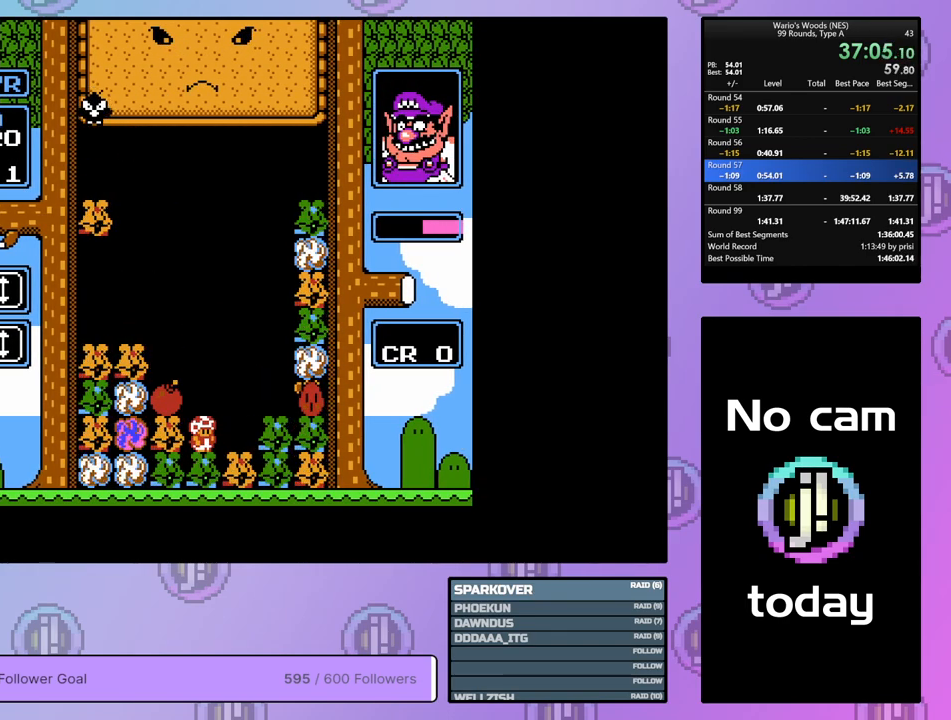
{"buttons": [], "events": []}
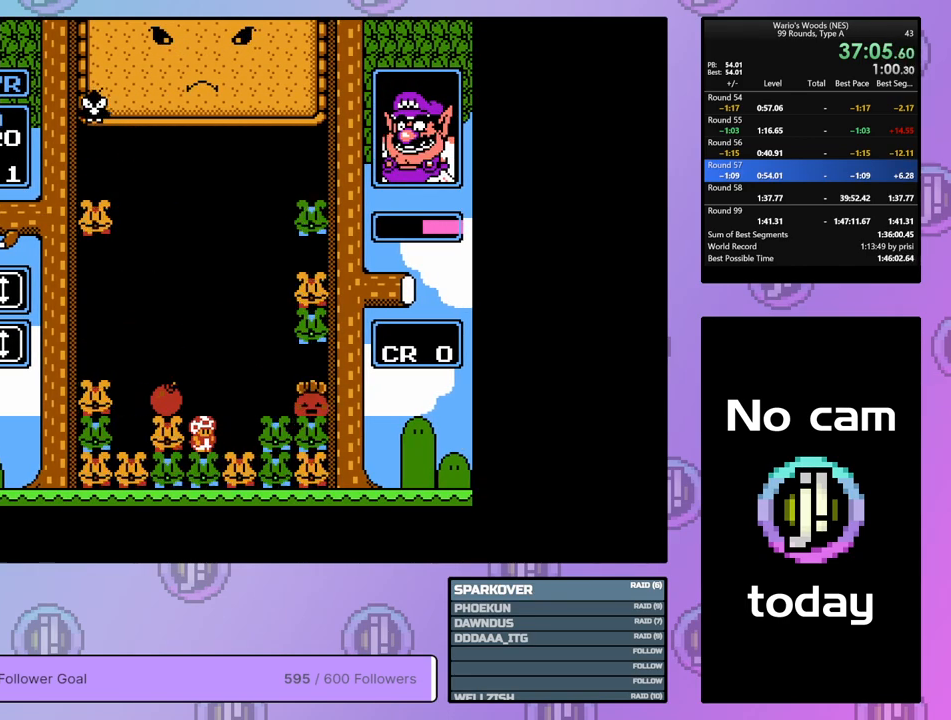
{"buttons": ["B"], "events": [[67, "DPAD_RIGHT", "down"], [367, "B", "down"], [367, "DPAD_RIGHT", "up"]]}
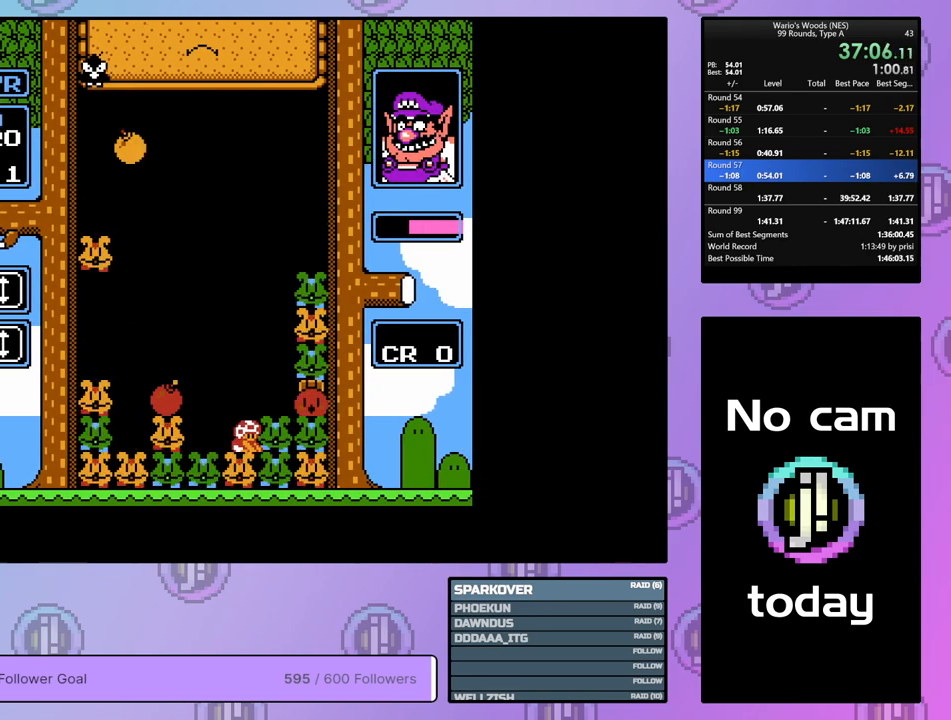
{"buttons": ["DPAD_RIGHT"], "events": [[50, "B", "up"], [300, "DPAD_LEFT", "down"], [383, "B", "down"], [383, "DPAD_LEFT", "up"], [500, "B", "up"], [500, "DPAD_RIGHT", "down"]]}
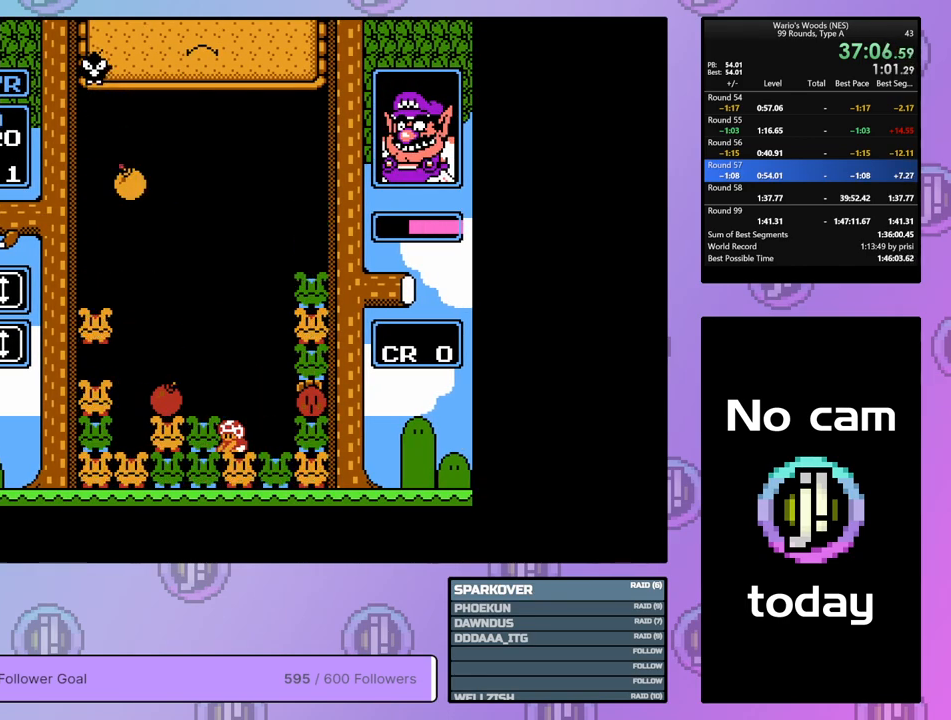
{"buttons": ["DPAD_RIGHT"], "events": []}
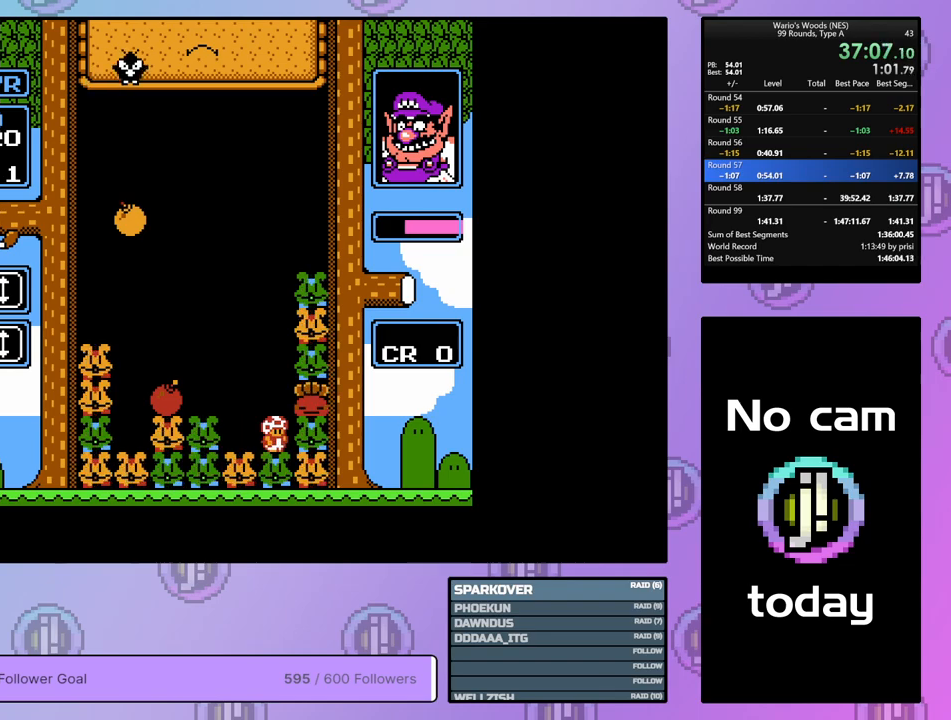
{"buttons": ["DPAD_LEFT"], "events": [[183, "B", "down"], [283, "DPAD_RIGHT", "up"], [350, "B", "up"], [400, "DPAD_LEFT", "down"]]}
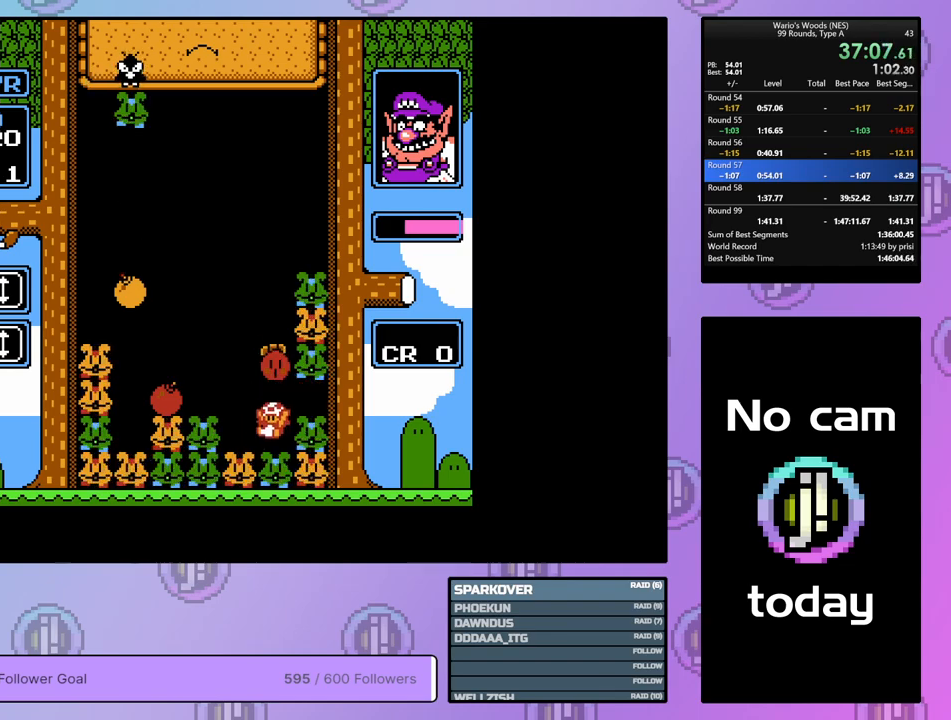
{"buttons": [], "events": [[283, "B", "down"], [300, "DPAD_LEFT", "up"], [450, "B", "up"]]}
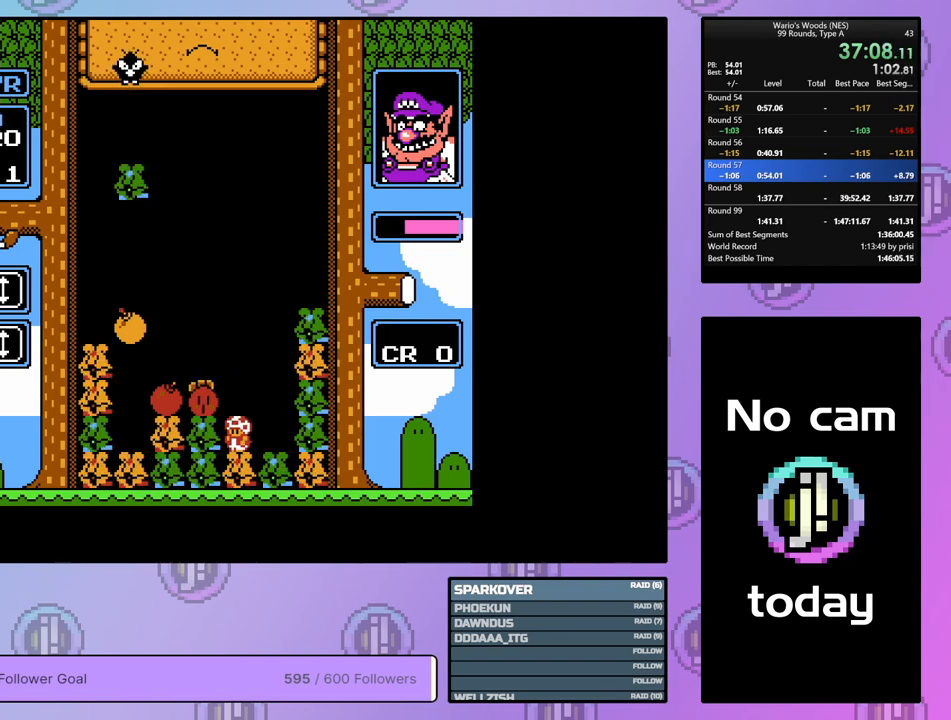
{"buttons": [], "events": [[50, "DPAD_RIGHT", "down"], [300, "DPAD_RIGHT", "up"], [383, "DPAD_LEFT", "down"], [500, "DPAD_LEFT", "up"]]}
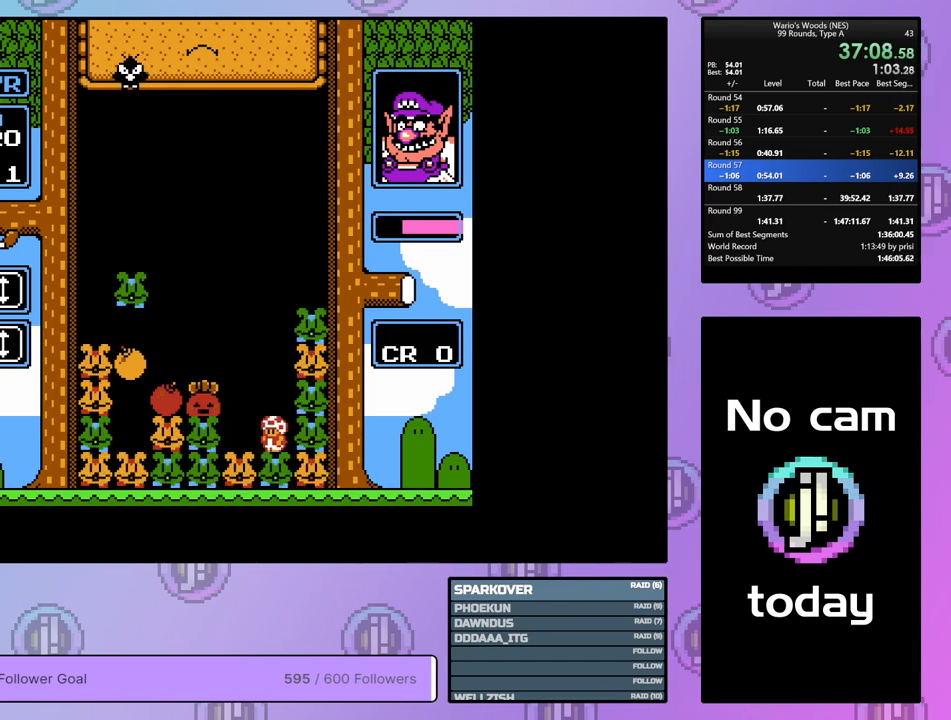
{"buttons": [], "events": [[17, "B", "down"], [317, "B", "up"], [383, "DPAD_UP", "down"], [467, "DPAD_UP", "up"]]}
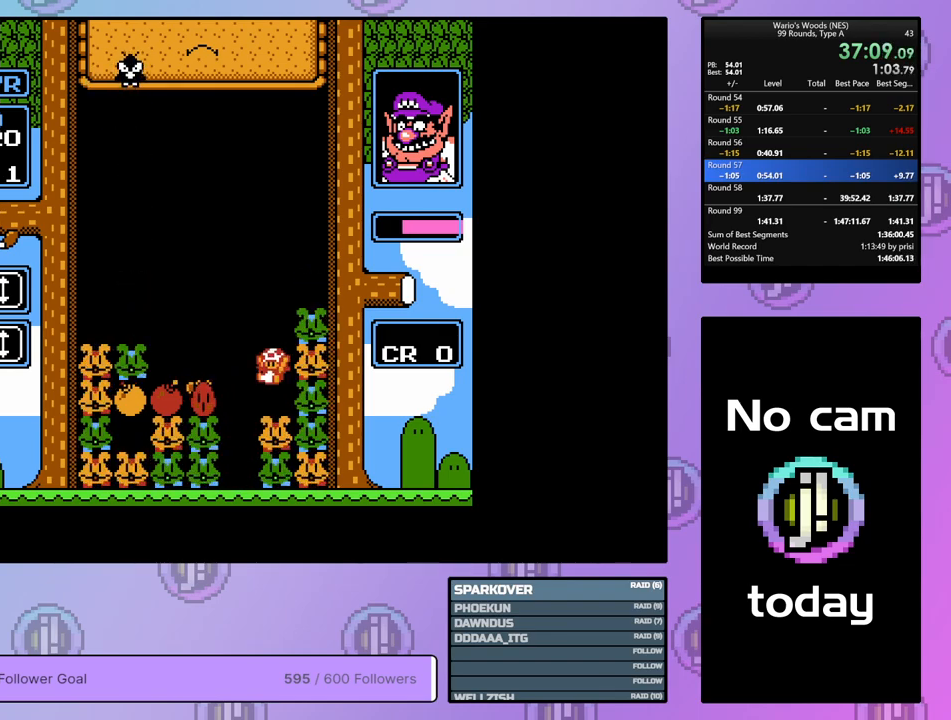
{"buttons": ["B", "DPAD_RIGHT"], "events": [[50, "DPAD_RIGHT", "down"], [450, "B", "down"]]}
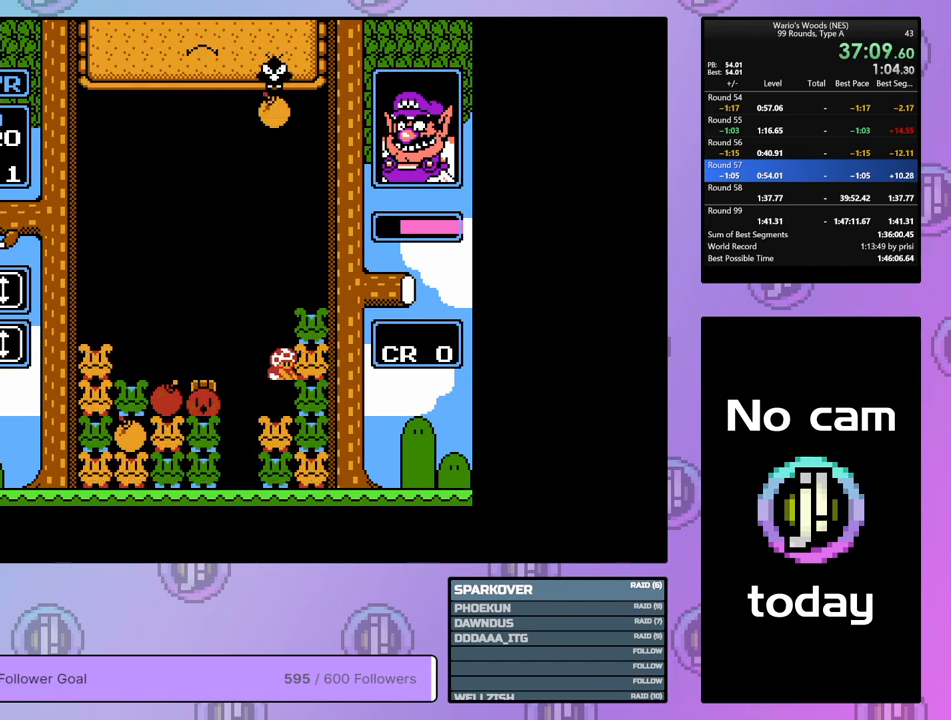
{"buttons": ["DPAD_LEFT"], "events": [[17, "DPAD_RIGHT", "up"], [150, "B", "up"], [150, "DPAD_UP", "down"], [367, "DPAD_UP", "up"], [467, "DPAD_LEFT", "down"]]}
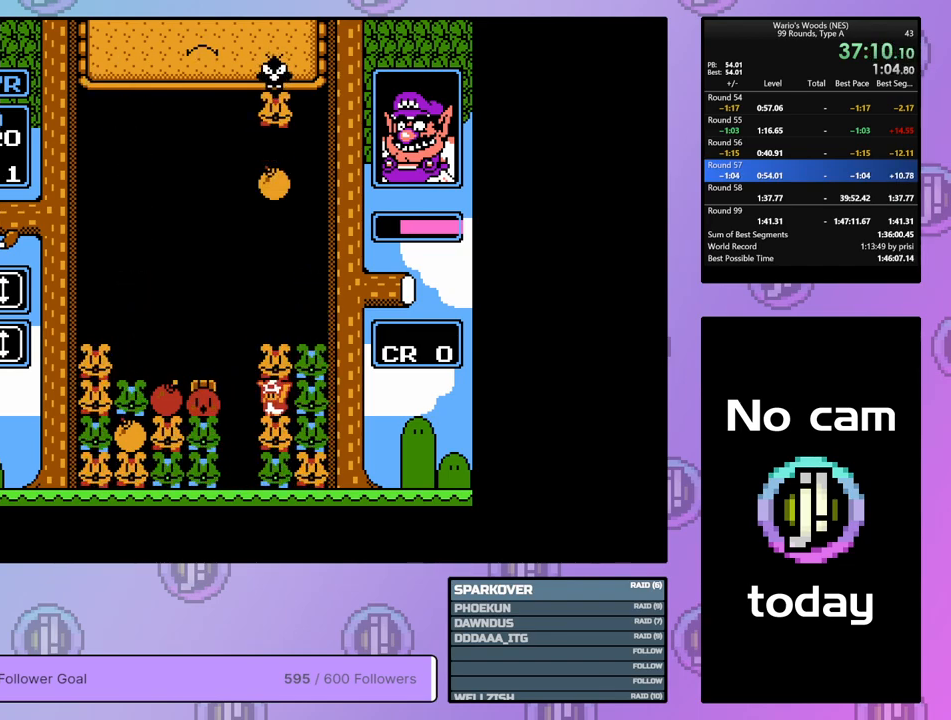
{"buttons": [], "events": [[50, "DPAD_LEFT", "up"], [117, "DPAD_DOWN", "down"], [350, "DPAD_DOWN", "up"], [483, "DPAD_UP", "down"], [500, "DPAD_UP", "up"]]}
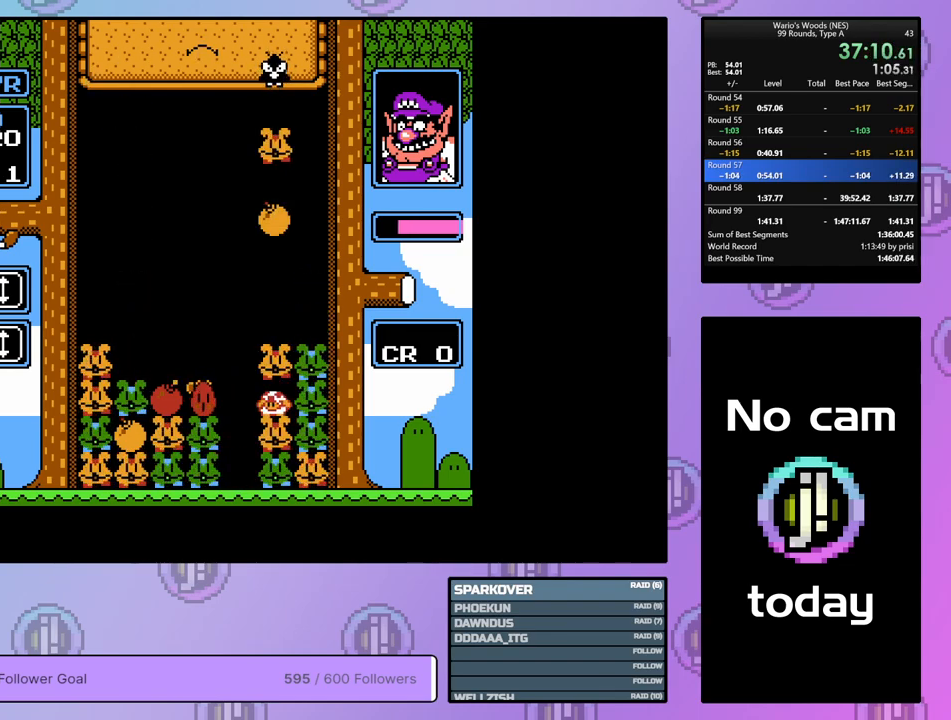
{"buttons": ["DPAD_DOWN"], "events": [[100, "DPAD_DOWN", "down"], [200, "DPAD_DOWN", "up"], [283, "DPAD_UP", "down"], [400, "DPAD_UP", "up"], [500, "DPAD_DOWN", "down"]]}
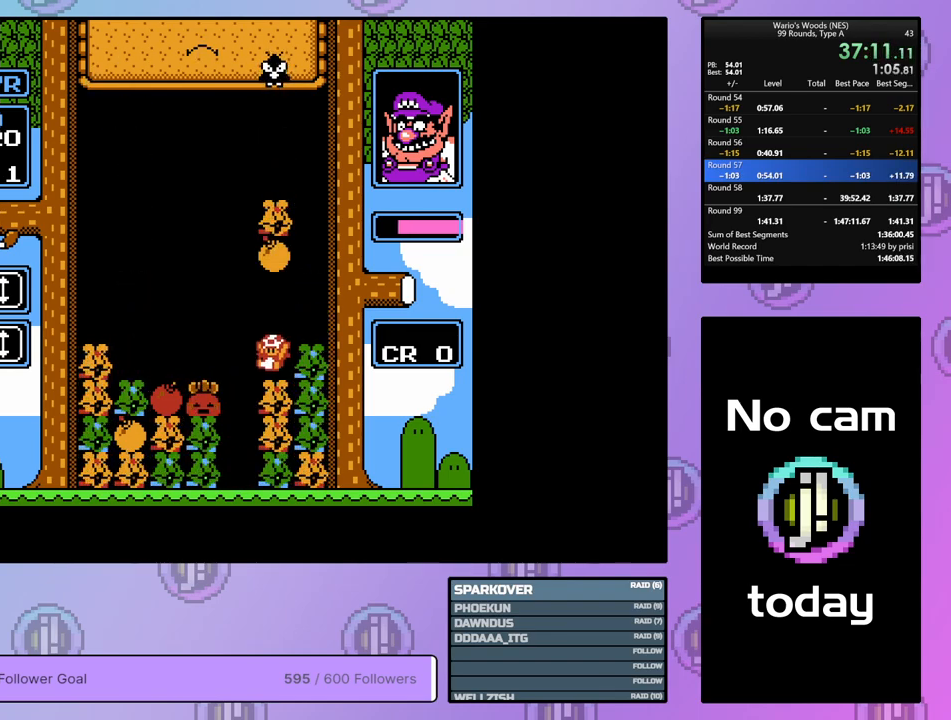
{"buttons": ["DPAD_UP"], "events": [[333, "DPAD_DOWN", "up"], [417, "DPAD_UP", "down"]]}
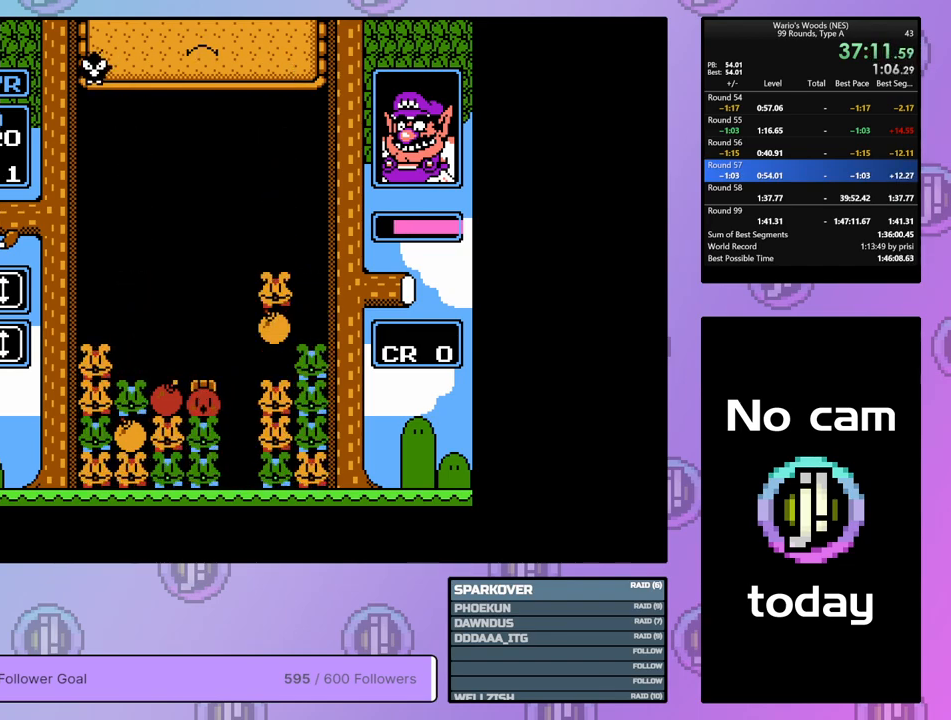
{"buttons": ["DPAD_LEFT"], "events": [[33, "DPAD_UP", "up"], [117, "DPAD_LEFT", "down"]]}
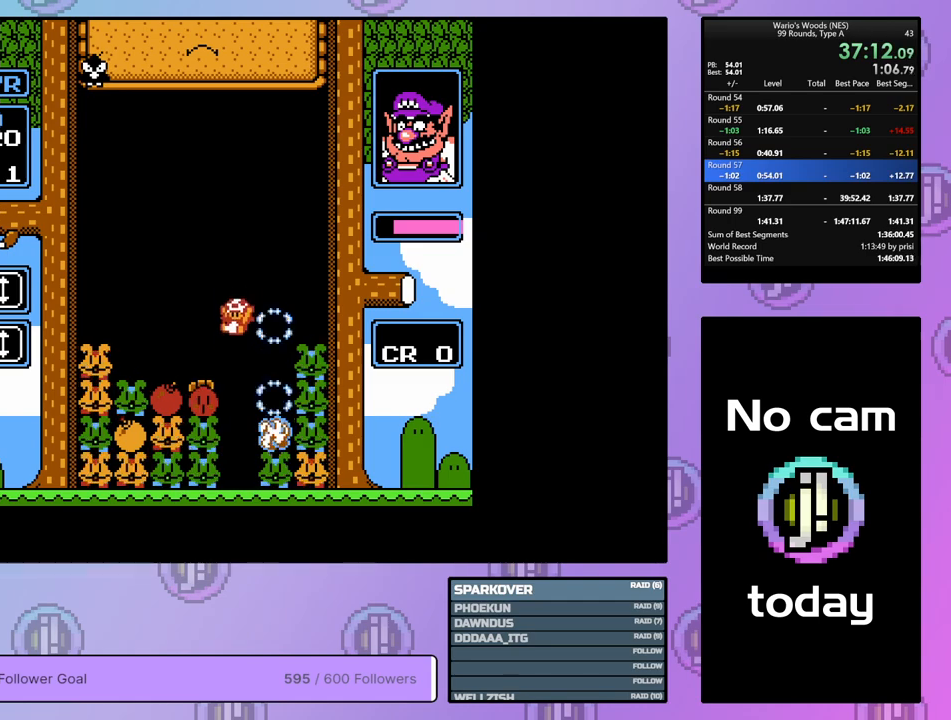
{"buttons": ["DPAD_LEFT"], "events": []}